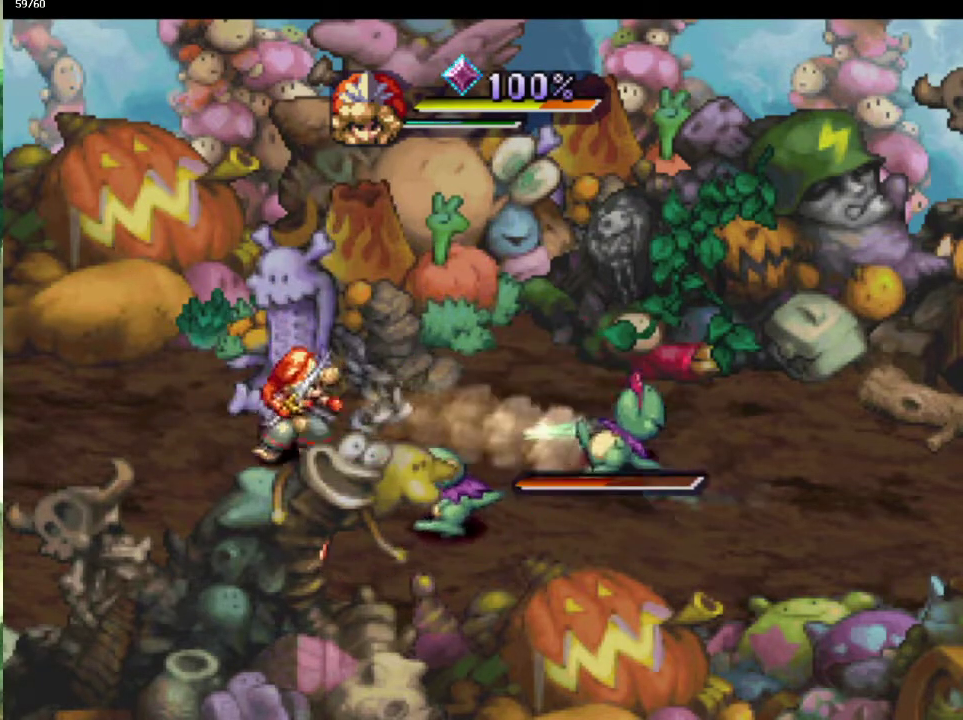
Gameplay with a controller (PlayStation layout); each line is a JSON object with the inputs held at the frame after it. "events" lists button and stick changes between this image and that frame as [ms after this image, input, new state], when the widget could be followed in between. This overlay highlights the sticks when they move; stick clicks (L3 R3) are not distinguishable. Not read: L3 R3.
{"buttons": [], "left_stick": "center", "right_stick": "center", "events": [[267, "SQUARE", "down"], [317, "DPAD_DOWN", "up"], [383, "SQUARE", "up"]]}
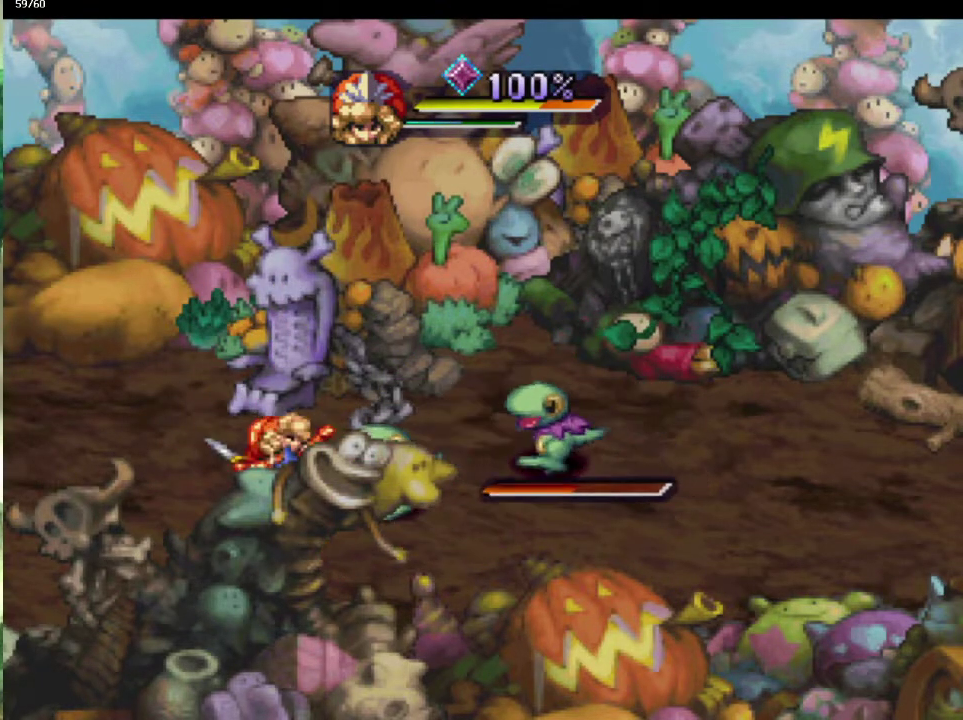
{"buttons": [], "left_stick": "center", "right_stick": "center", "events": [[150, "CIRCLE", "down"], [233, "CIRCLE", "up"], [333, "CIRCLE", "down"], [450, "CIRCLE", "up"]]}
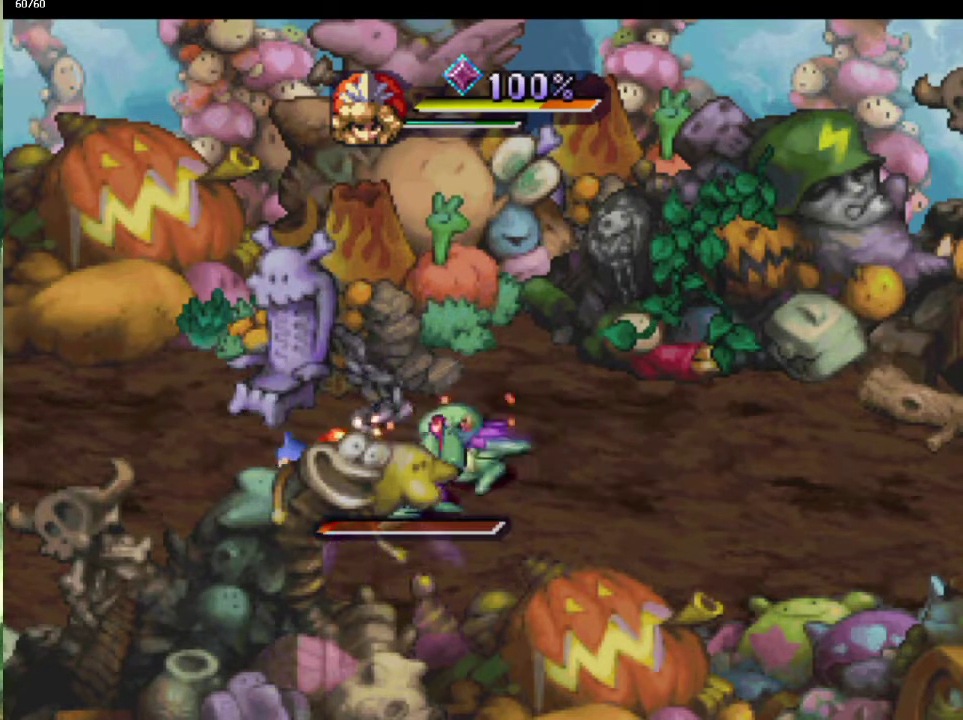
{"buttons": [], "left_stick": "up", "right_stick": "center", "events": [[300, "left_stick", "up"]]}
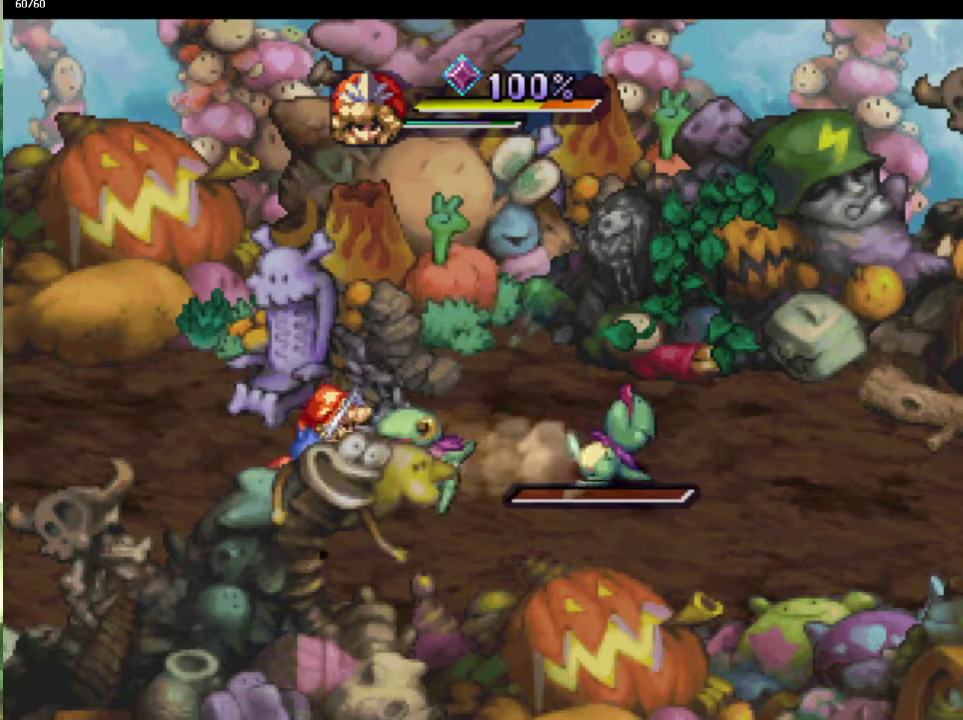
{"buttons": ["CIRCLE"], "left_stick": "center", "right_stick": "center", "events": [[33, "SQUARE", "down"], [117, "left_stick", "center"], [150, "SQUARE", "up"], [433, "CIRCLE", "down"]]}
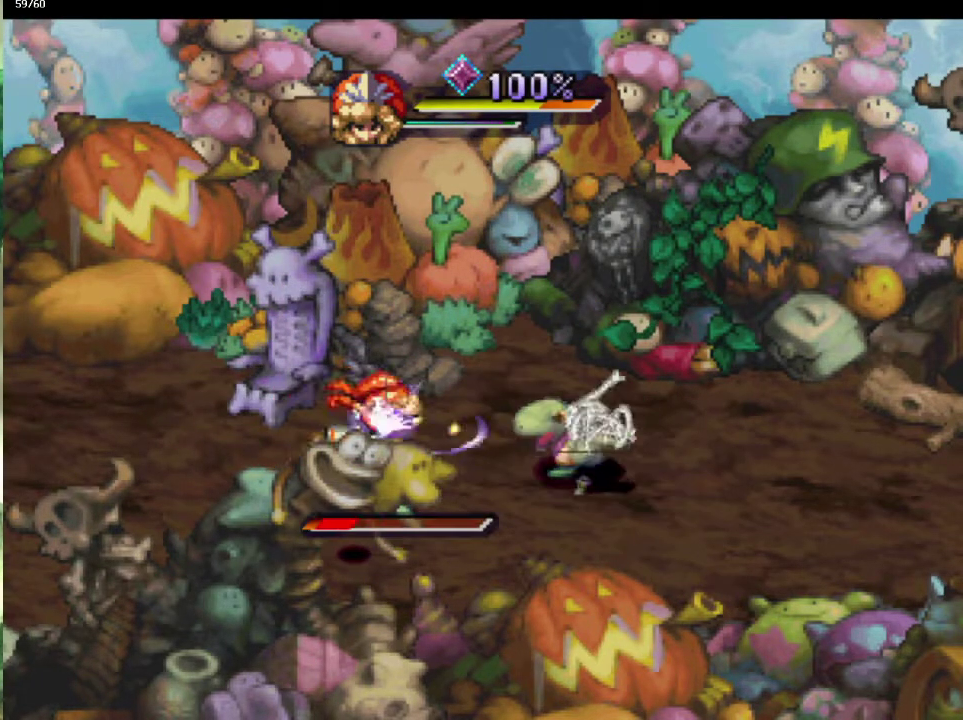
{"buttons": [], "left_stick": "right", "right_stick": "center", "events": [[17, "CIRCLE", "up"], [117, "CIRCLE", "down"], [217, "CIRCLE", "up"], [450, "left_stick", "down-right"], [500, "left_stick", "right"]]}
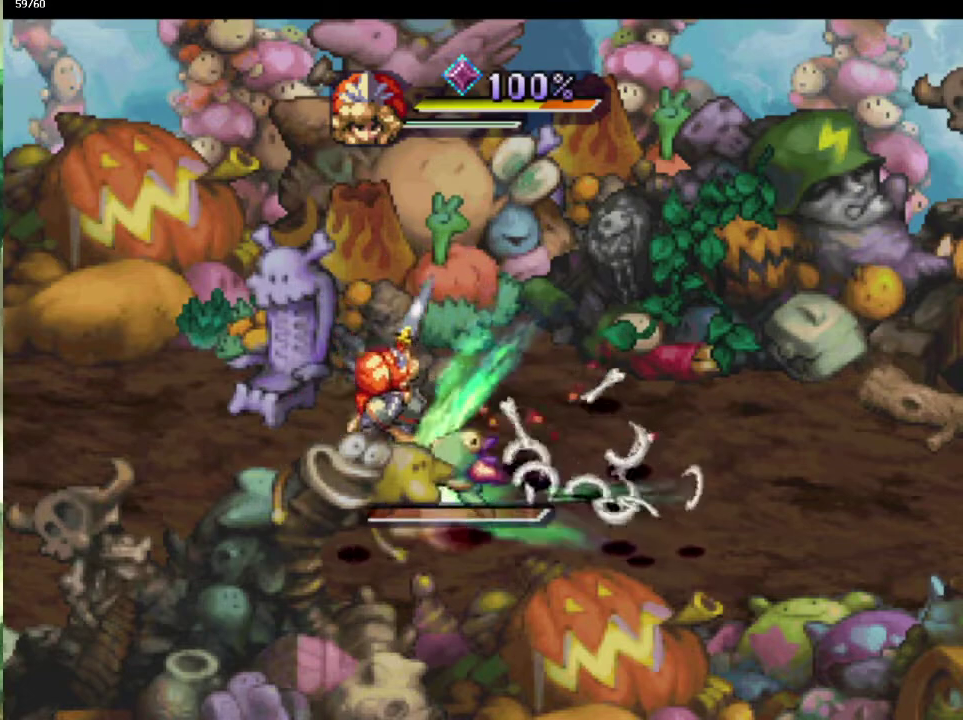
{"buttons": [], "left_stick": "down-left", "right_stick": "center", "events": [[133, "left_stick", "down-right"], [183, "left_stick", "right"], [233, "left_stick", "up-right"], [300, "left_stick", "down-right"], [450, "left_stick", "down"], [500, "left_stick", "down-left"]]}
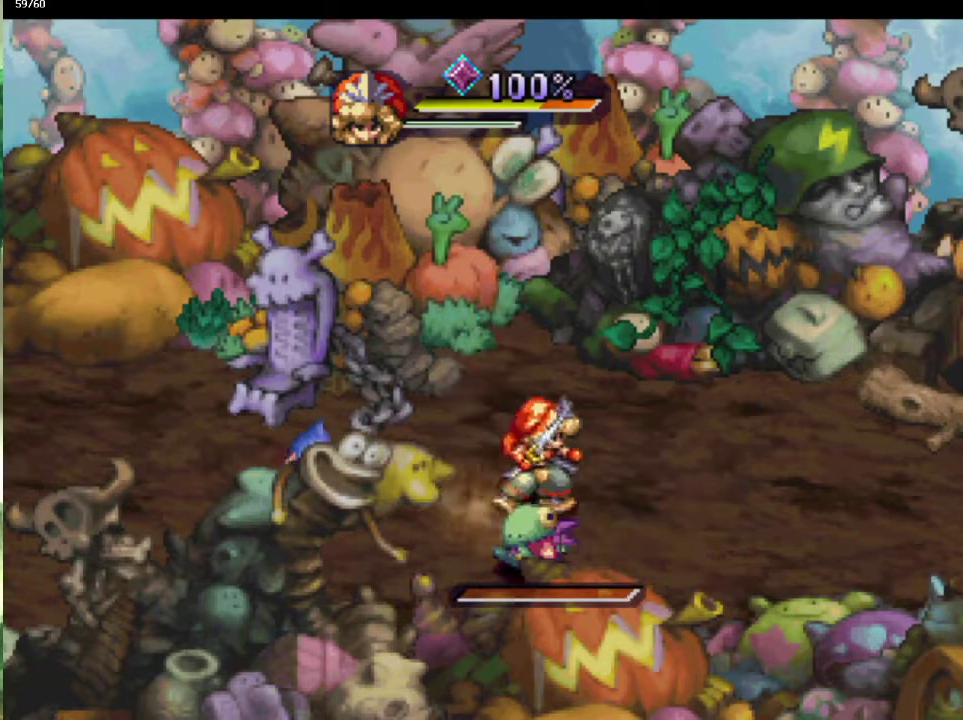
{"buttons": [], "left_stick": "center", "right_stick": "center", "events": [[67, "left_stick", "left"], [117, "CROSS", "down"], [133, "left_stick", "center"], [217, "CROSS", "up"]]}
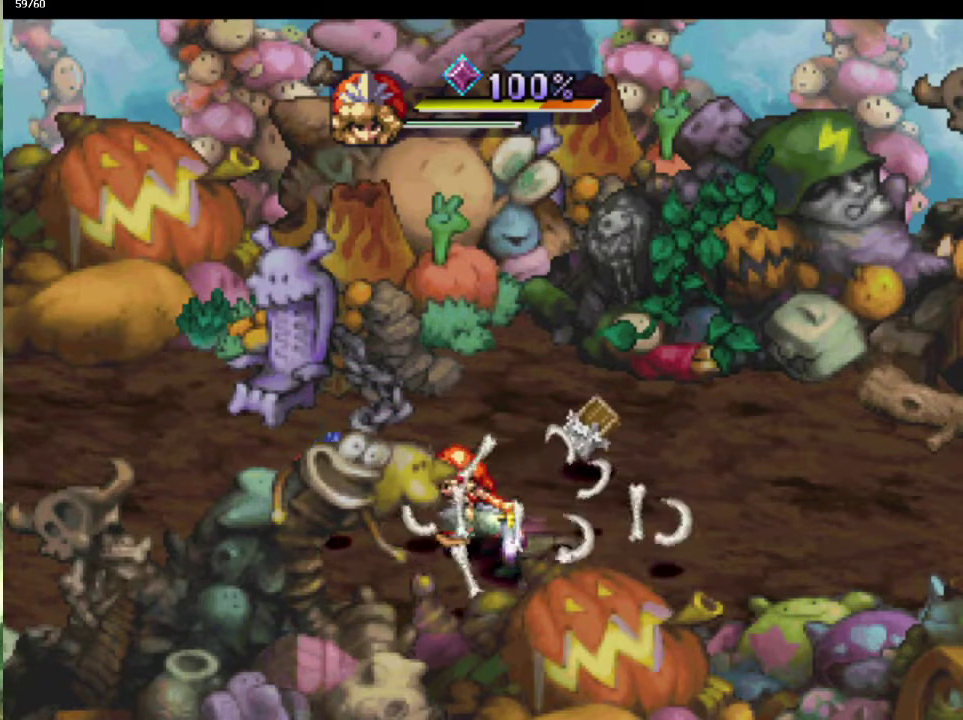
{"buttons": [], "left_stick": "center", "right_stick": "center", "events": [[150, "SQUARE", "down"], [217, "SQUARE", "up"], [250, "L1", "down"], [350, "L1", "up"]]}
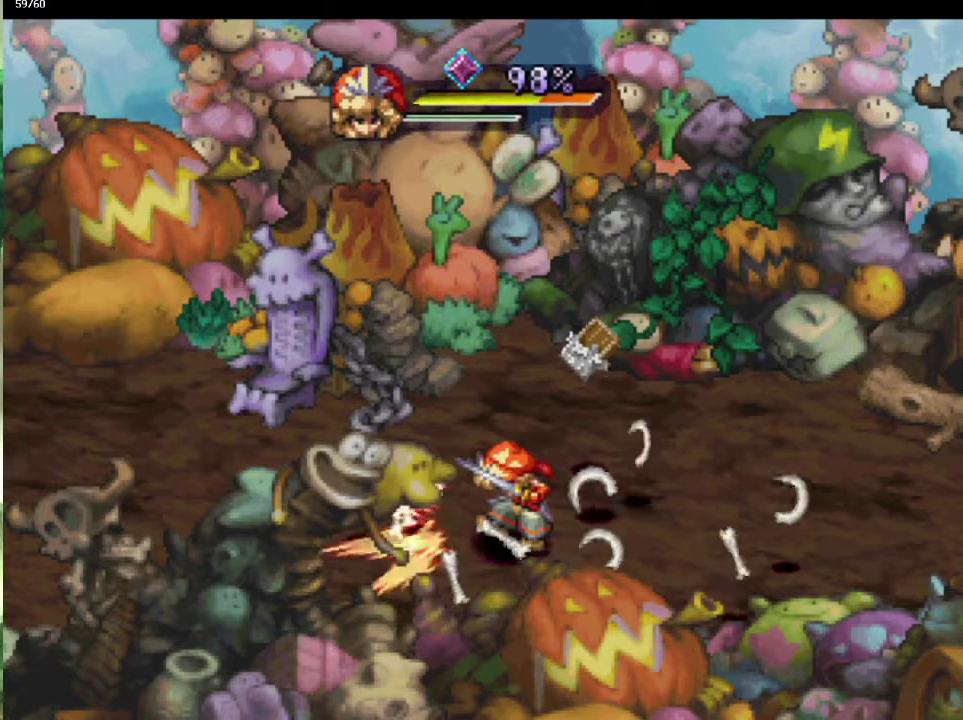
{"buttons": [], "left_stick": "center", "right_stick": "center", "events": [[333, "SQUARE", "down"], [467, "SQUARE", "up"]]}
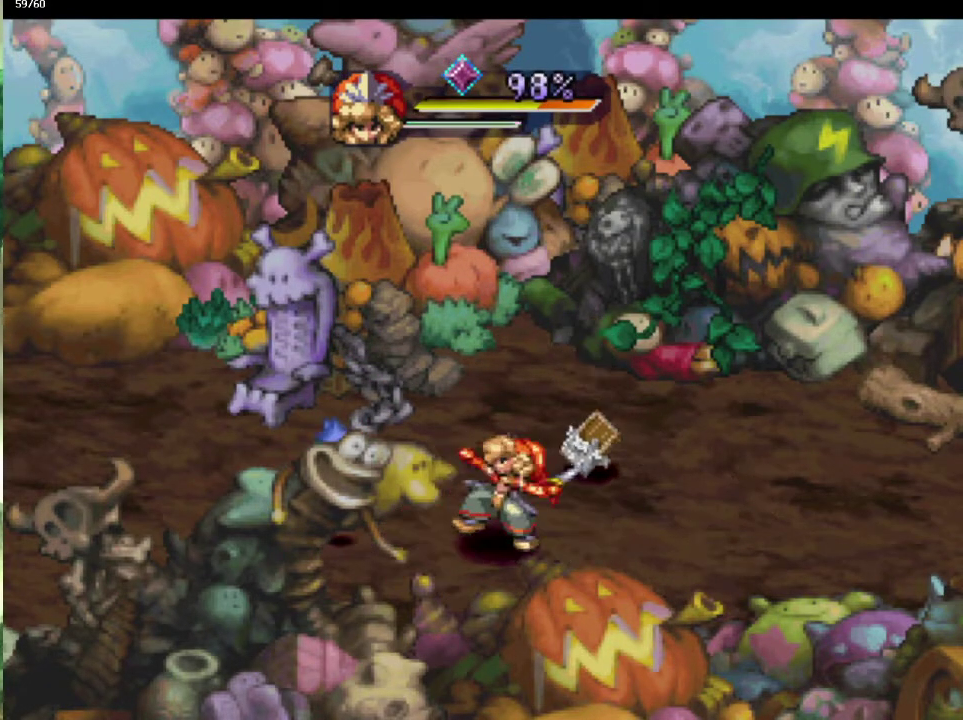
{"buttons": ["CIRCLE"], "left_stick": "center", "right_stick": "center", "events": [[200, "CIRCLE", "down"], [317, "CIRCLE", "up"], [400, "CIRCLE", "down"]]}
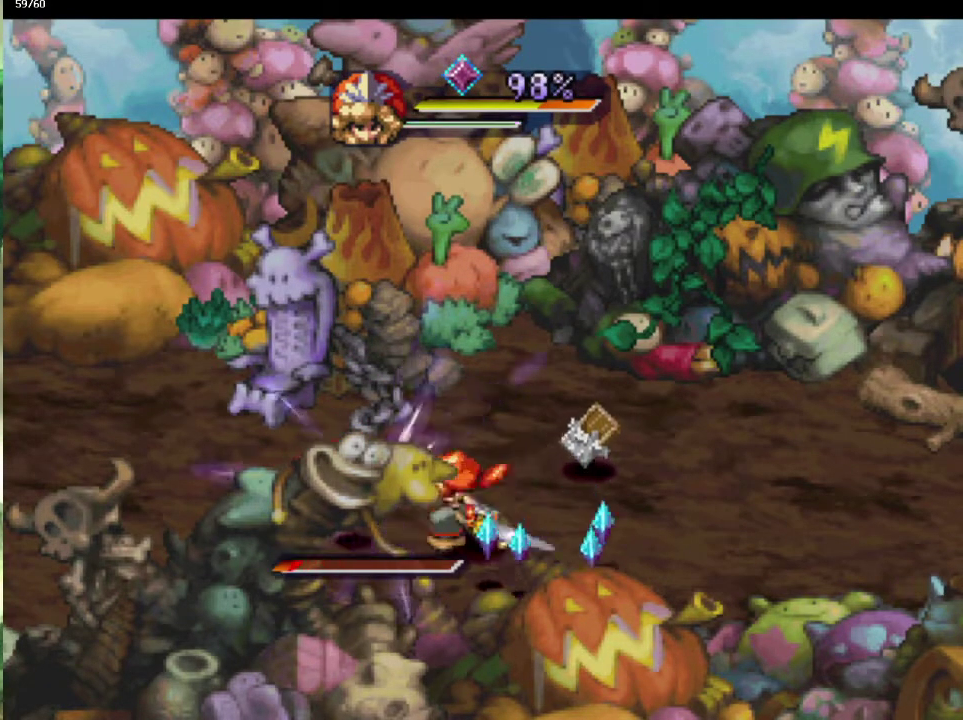
{"buttons": [], "left_stick": "down-right", "right_stick": "center", "events": [[17, "CIRCLE", "up"], [283, "left_stick", "up-left"], [333, "left_stick", "left"], [383, "left_stick", "down-left"], [500, "left_stick", "down-right"]]}
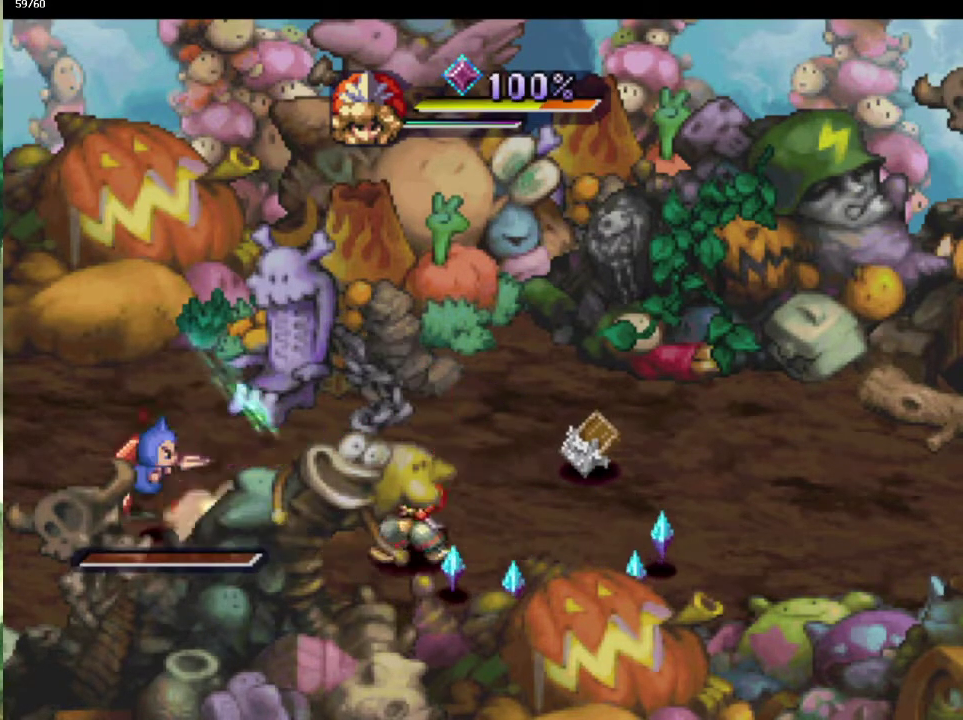
{"buttons": [], "left_stick": "down-right", "right_stick": "center", "events": [[150, "left_stick", "down"], [200, "left_stick", "down-right"], [250, "left_stick", "right"], [300, "left_stick", "down-right"], [367, "left_stick", "up-right"], [467, "left_stick", "down-right"]]}
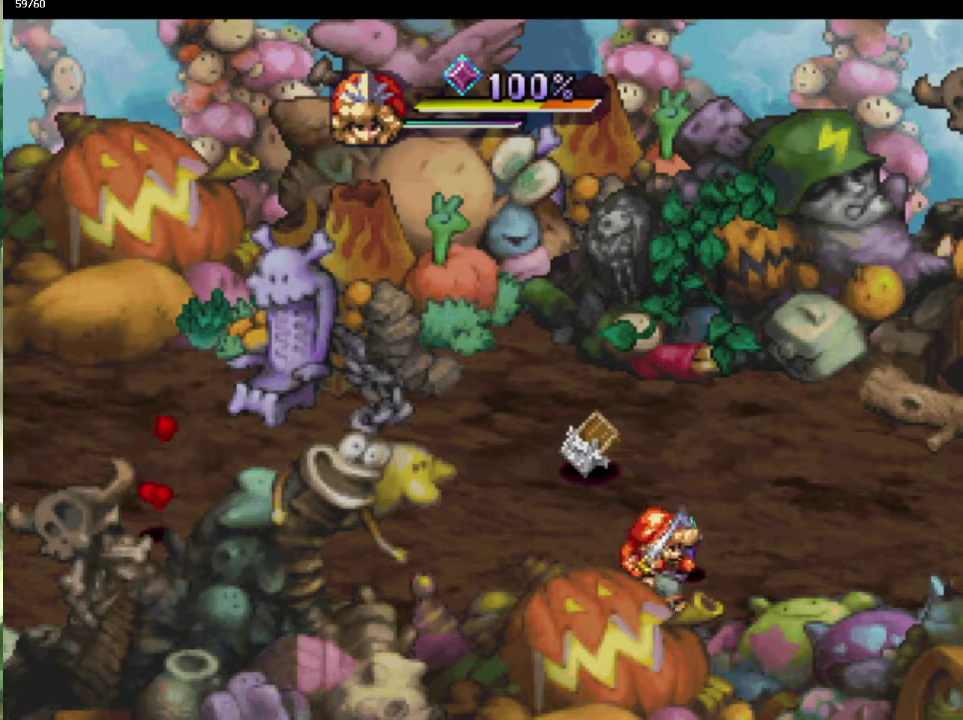
{"buttons": [], "left_stick": "up", "right_stick": "center", "events": [[33, "left_stick", "up-right"], [133, "left_stick", "up"], [183, "left_stick", "up-left"], [283, "left_stick", "up"], [400, "left_stick", "up-left"], [500, "left_stick", "up"]]}
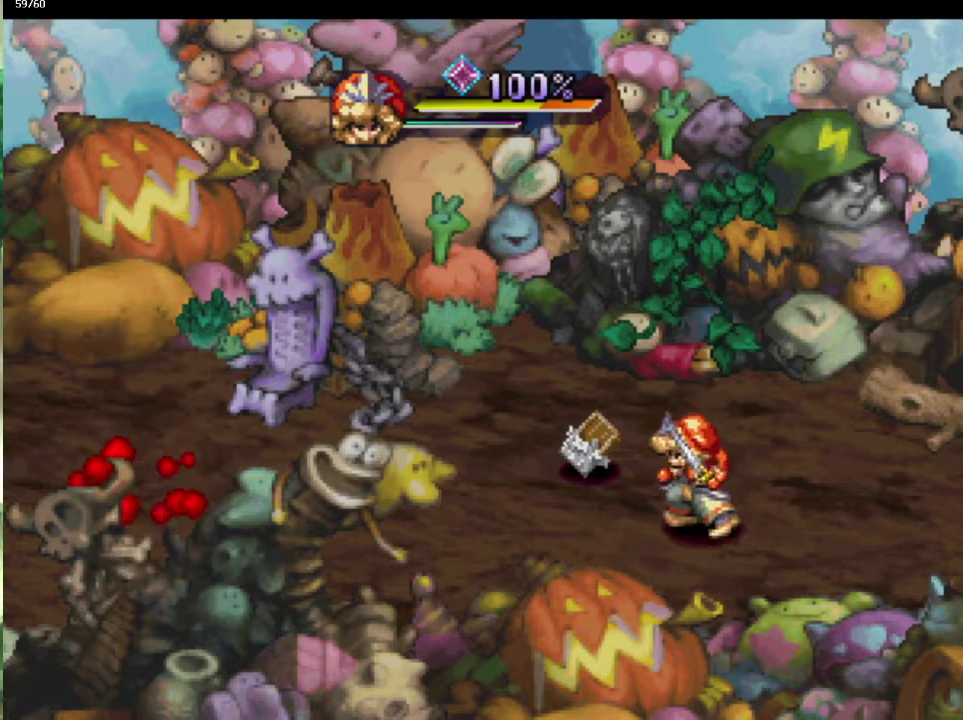
{"buttons": [], "left_stick": "down-left", "right_stick": "center", "events": [[83, "left_stick", "up-left"], [467, "left_stick", "down-left"]]}
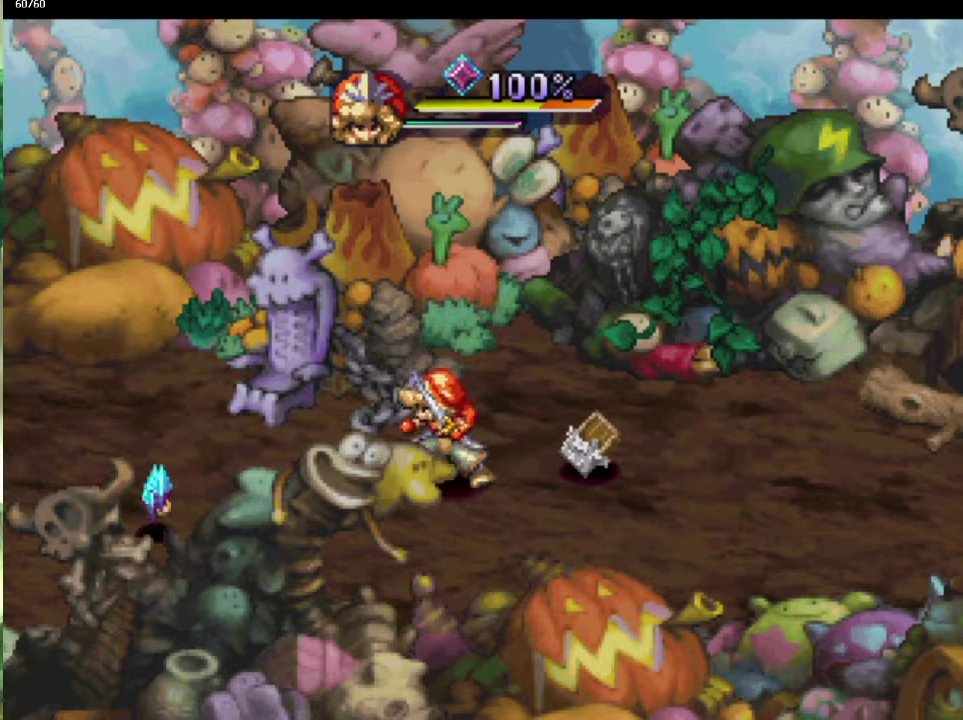
{"buttons": [], "left_stick": "down-left", "right_stick": "center", "events": [[17, "left_stick", "left"], [67, "left_stick", "up-left"], [133, "left_stick", "down-left"], [250, "left_stick", "up-left"], [350, "left_stick", "down-left"]]}
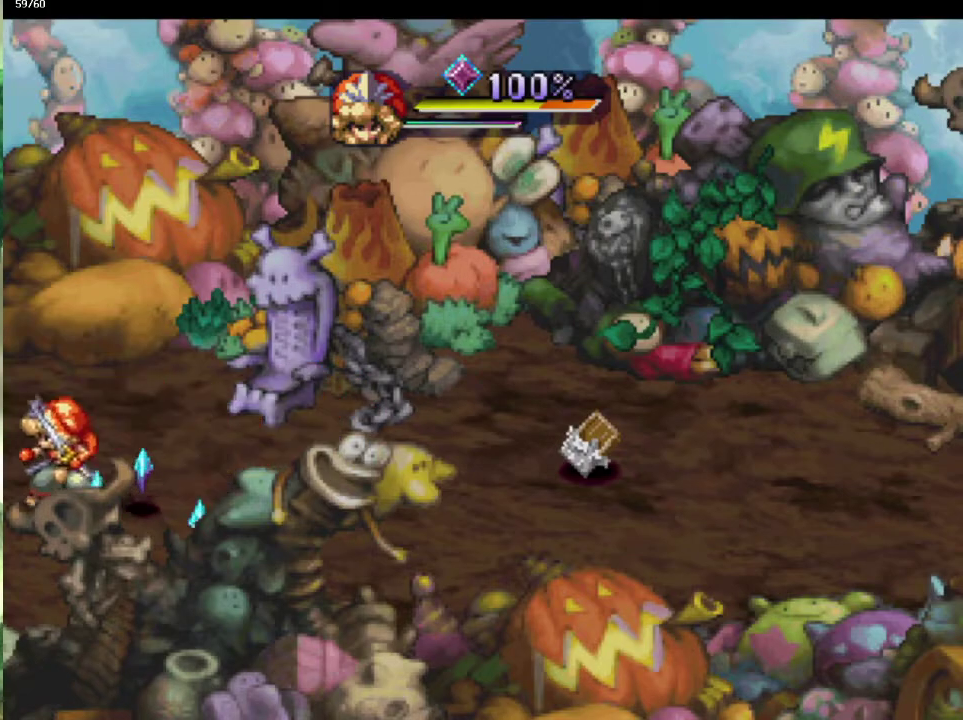
{"buttons": [], "left_stick": "up", "right_stick": "center", "events": [[50, "left_stick", "left"], [133, "left_stick", "down-left"], [233, "left_stick", "right"], [283, "left_stick", "up-right"], [417, "left_stick", "up"]]}
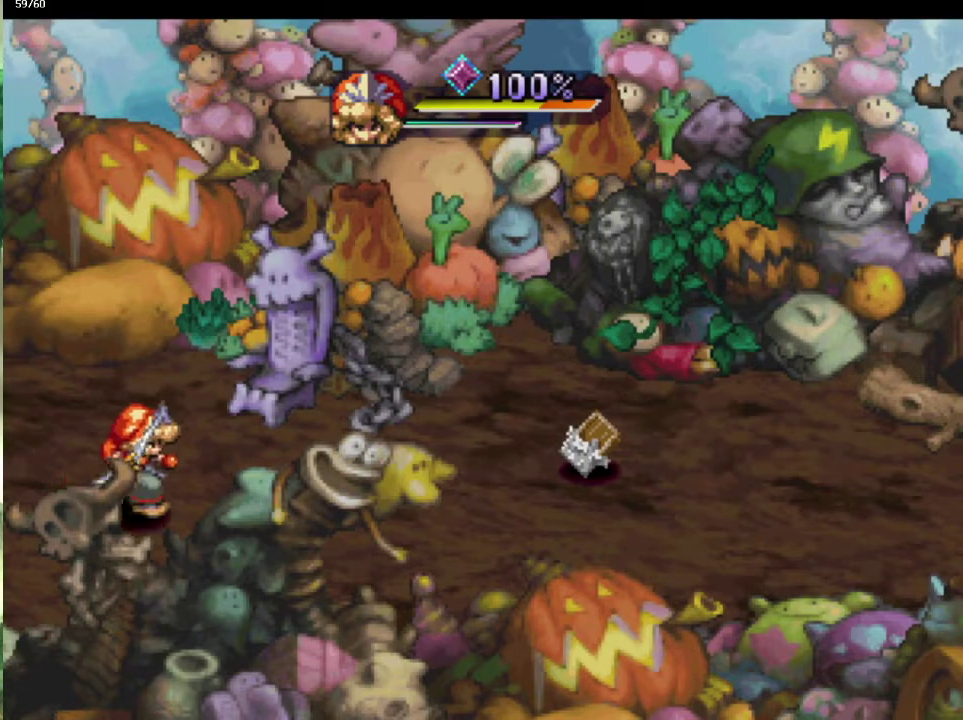
{"buttons": [], "left_stick": "down-right", "right_stick": "center", "events": [[217, "left_stick", "down-left"], [317, "left_stick", "down-right"], [367, "left_stick", "right"], [450, "left_stick", "down-right"]]}